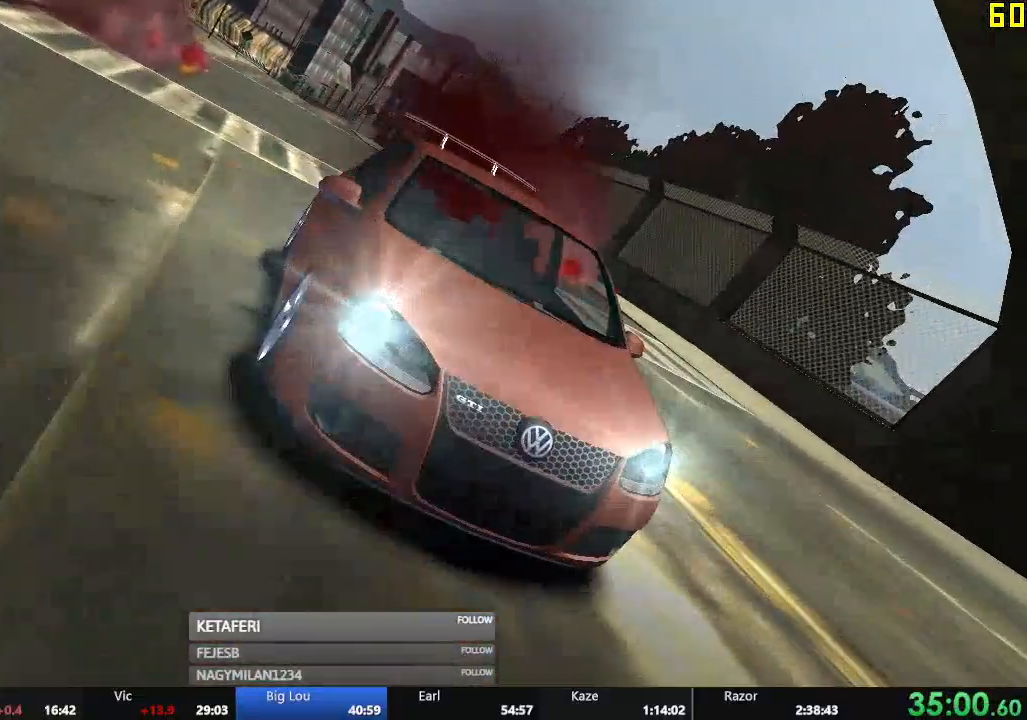
Gameplay with a controller (Xbox layout); each line is a JSON object with the inputs held at the frame after it. "events" lists button and stick changes between this image and that frame as [ms after this image, input, new state], when the widget could be followed in between. Not read: L3 right_stick.
{"buttons": ["A"], "left_stick": "center", "events": [[66, "A", "down"], [116, "A", "up"], [200, "A", "down"], [250, "A", "up"], [350, "A", "down"], [400, "A", "up"], [483, "A", "down"]]}
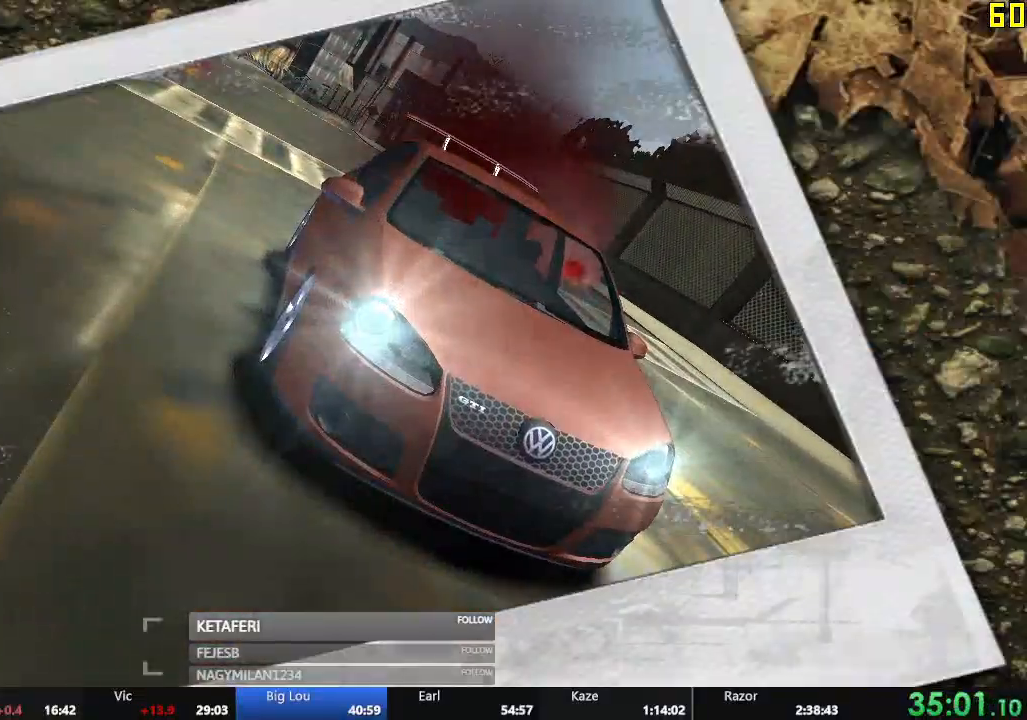
{"buttons": [], "left_stick": "center", "events": [[34, "A", "up"], [117, "A", "down"], [167, "A", "up"], [267, "A", "down"], [317, "A", "up"], [367, "A", "down"], [434, "A", "up"]]}
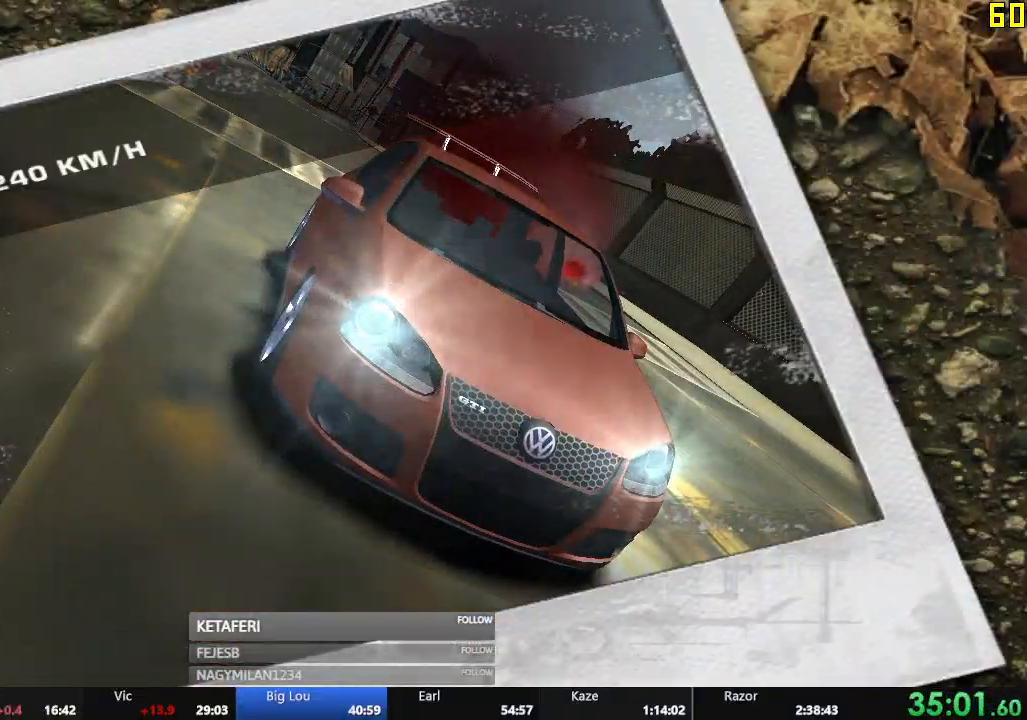
{"buttons": [], "left_stick": "center", "events": [[83, "DPAD_LEFT", "down"], [150, "DPAD_LEFT", "up"], [217, "DPAD_LEFT", "down"], [283, "DPAD_LEFT", "up"], [333, "DPAD_LEFT", "down"], [383, "DPAD_LEFT", "up"], [450, "DPAD_LEFT", "down"], [500, "DPAD_LEFT", "up"]]}
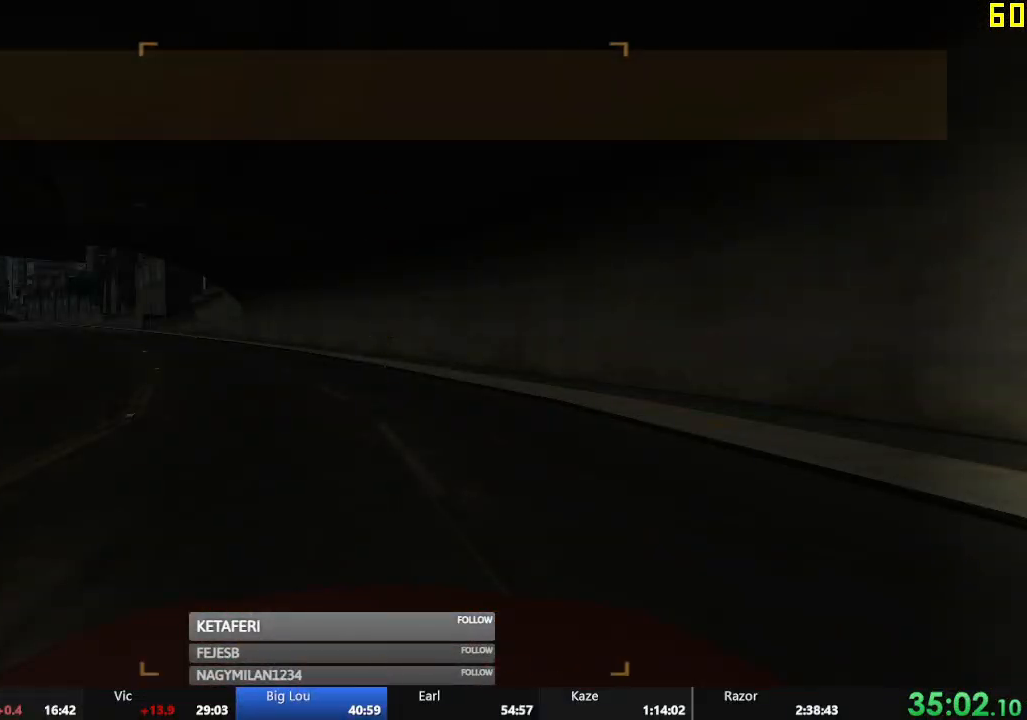
{"buttons": [], "left_stick": "center", "events": [[134, "B", "down"], [200, "B", "up"], [267, "B", "down"], [334, "B", "up"], [417, "B", "down"], [484, "B", "up"]]}
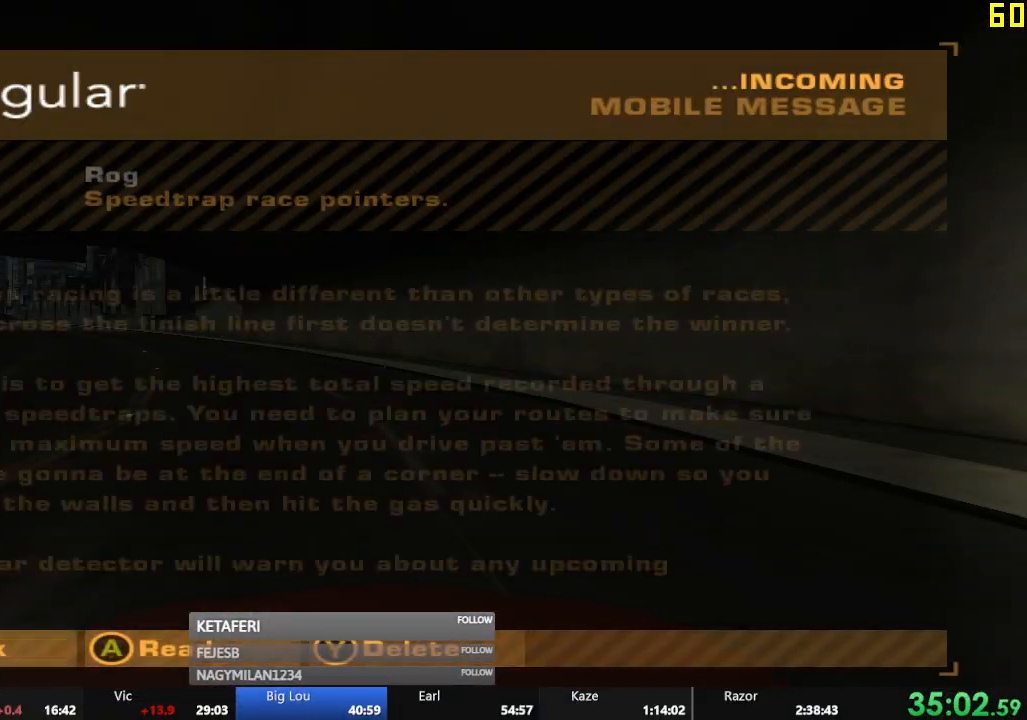
{"buttons": ["B"], "left_stick": "center", "events": [[66, "B", "down"], [133, "B", "up"], [217, "B", "down"], [267, "B", "up"], [350, "B", "down"], [417, "B", "up"], [483, "B", "down"]]}
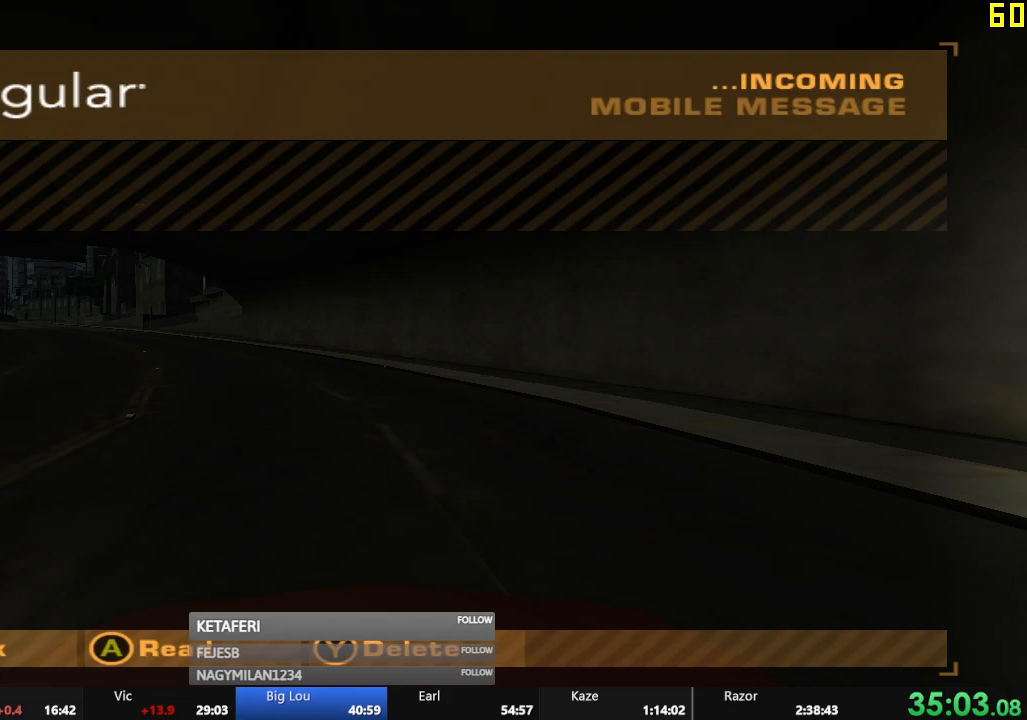
{"buttons": [], "left_stick": "center", "events": [[51, "B", "up"], [167, "B", "down"], [201, "B", "up"], [267, "B", "down"], [317, "B", "up"], [401, "DPAD_LEFT", "down"], [468, "DPAD_LEFT", "up"]]}
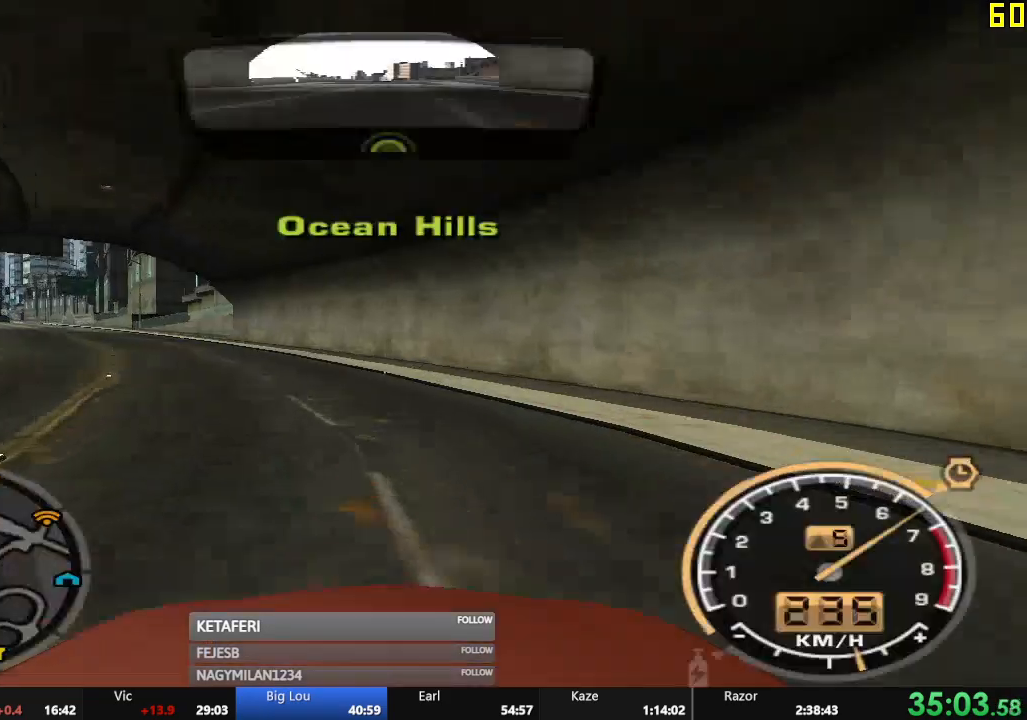
{"buttons": [], "left_stick": "center", "events": [[33, "DPAD_LEFT", "down"], [100, "DPAD_LEFT", "up"], [133, "DPAD_LEFT", "down"], [234, "DPAD_LEFT", "up"], [250, "A", "down"], [350, "A", "up"], [450, "A", "down"], [484, "A", "up"]]}
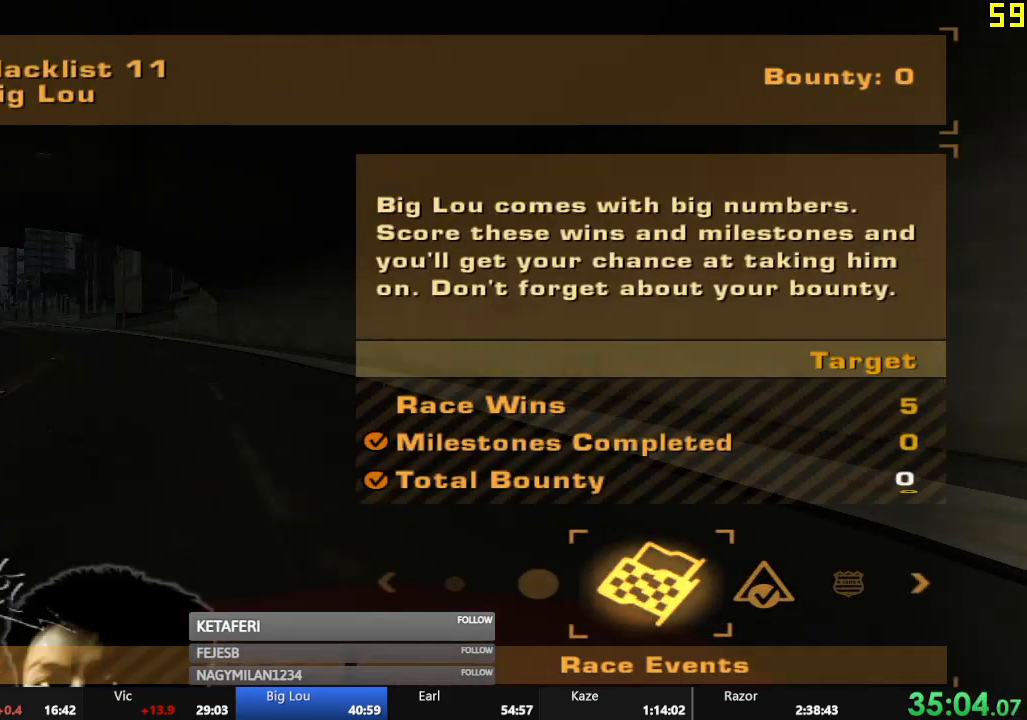
{"buttons": ["DPAD_DOWN"], "left_stick": "center", "events": [[67, "A", "down"], [117, "A", "up"], [167, "DPAD_DOWN", "down"]]}
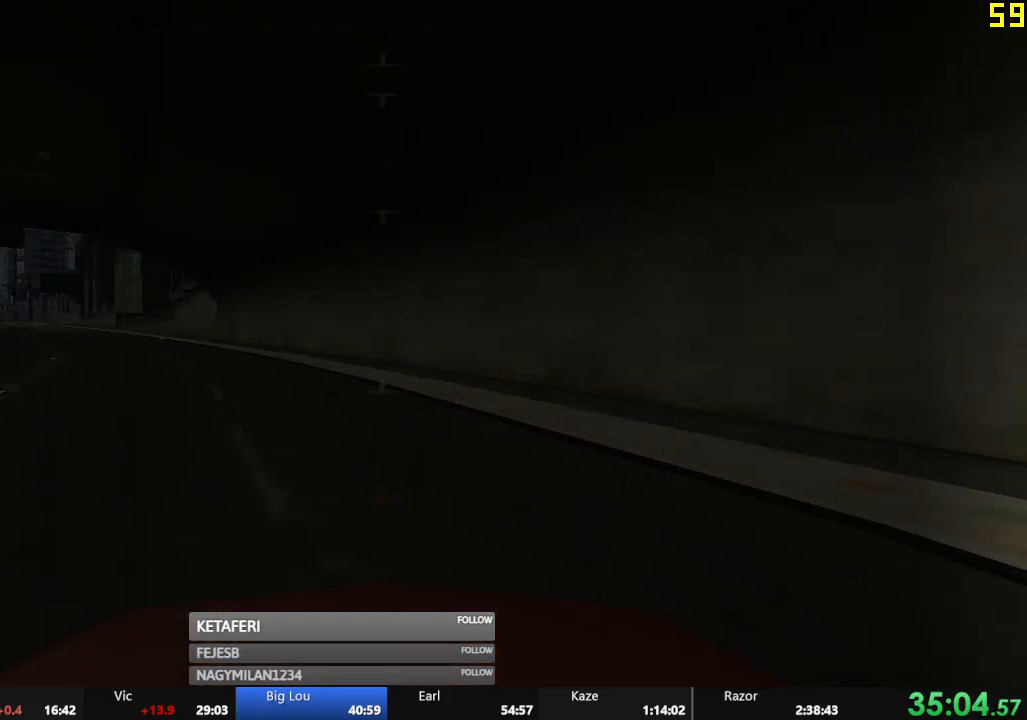
{"buttons": ["DPAD_DOWN"], "left_stick": "center", "events": []}
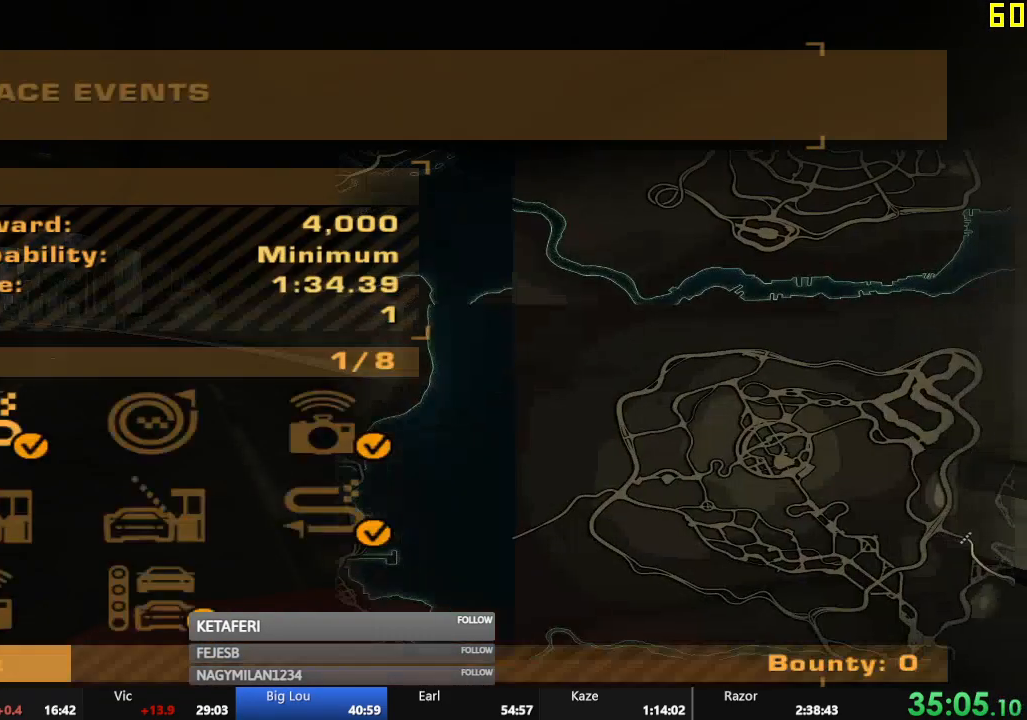
{"buttons": [], "left_stick": "center", "events": [[117, "A", "down"], [134, "DPAD_DOWN", "up"], [184, "A", "up"]]}
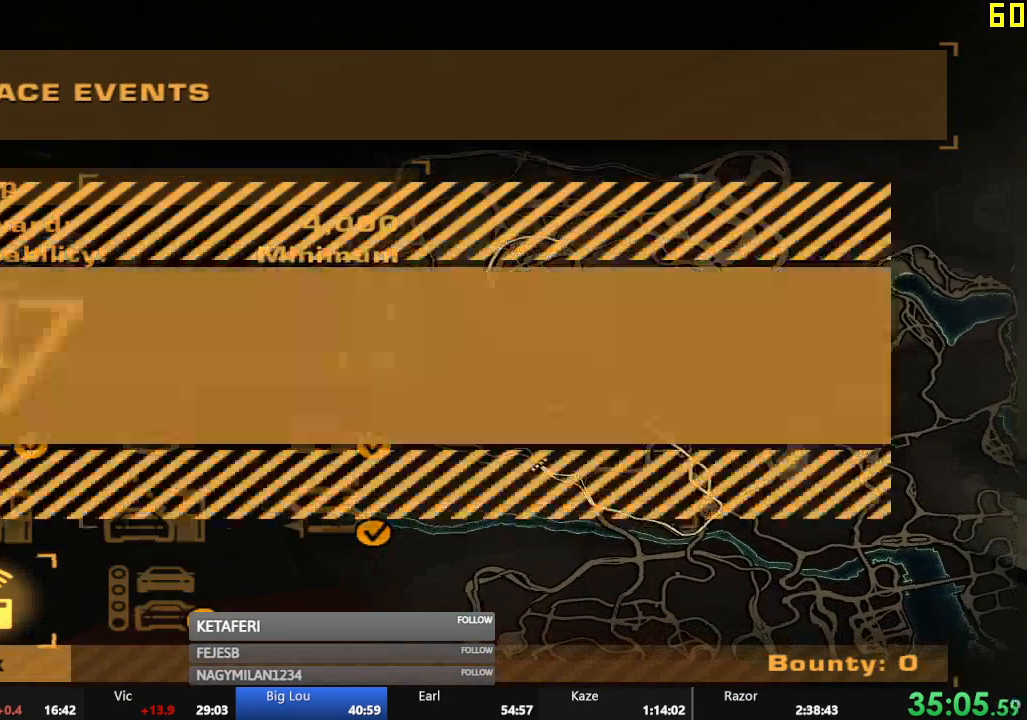
{"buttons": [], "left_stick": "center", "events": [[100, "DPAD_LEFT", "down"], [133, "A", "down"], [200, "A", "up"], [200, "DPAD_LEFT", "up"]]}
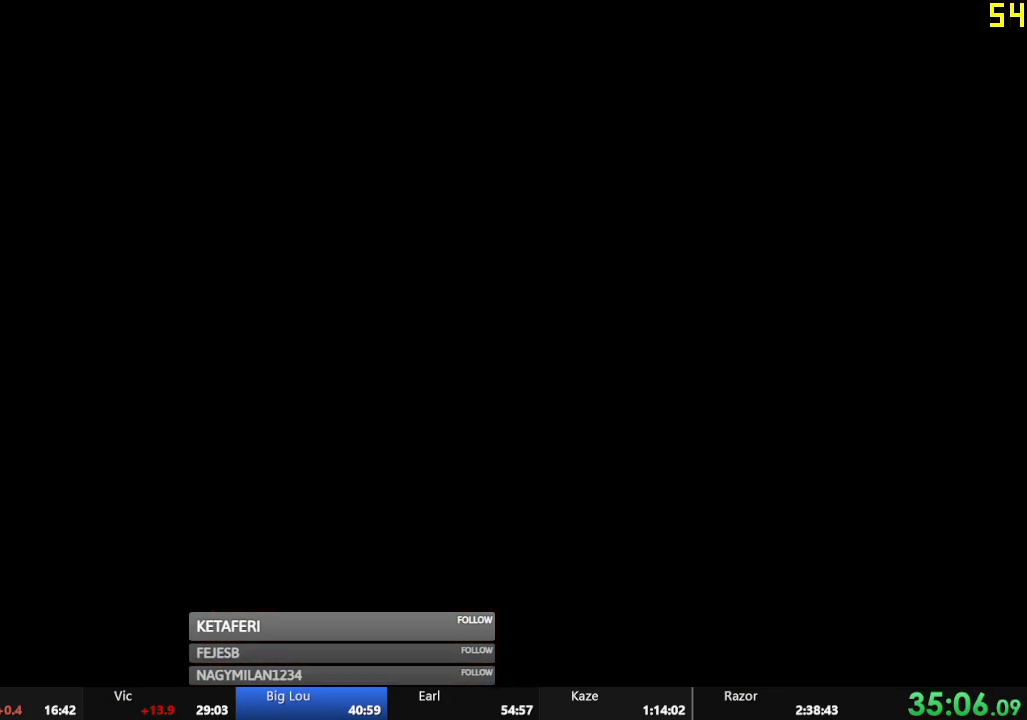
{"buttons": [], "left_stick": "center", "events": [[217, "A", "down"], [267, "A", "up"], [384, "A", "down"], [434, "A", "up"]]}
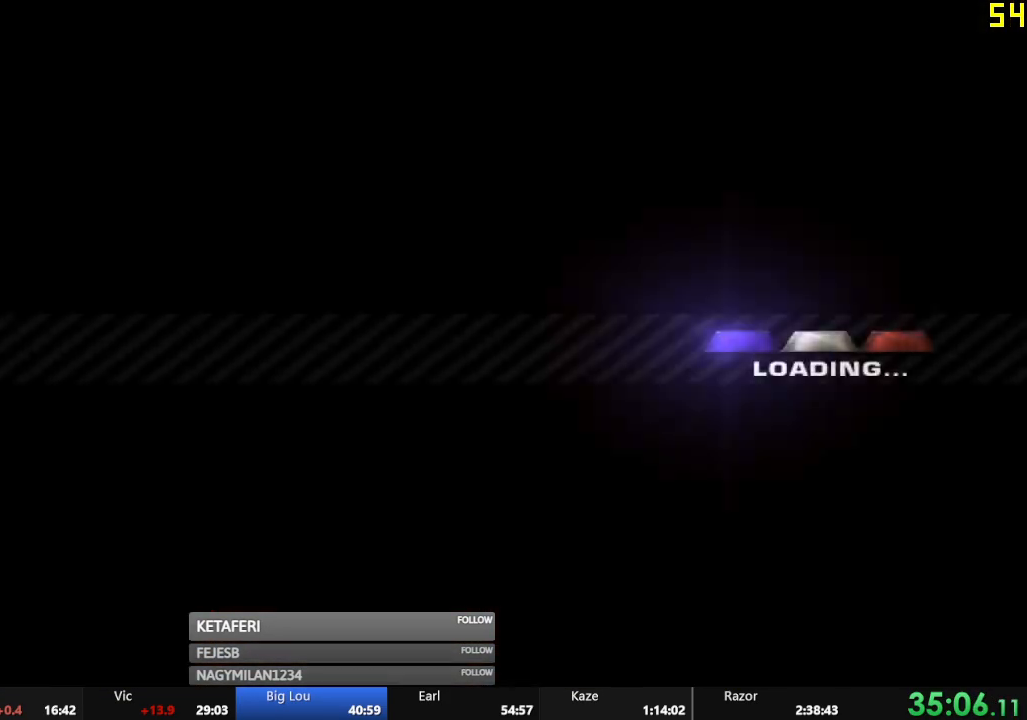
{"buttons": ["R2"], "left_stick": "center", "events": [[33, "A", "down"], [100, "A", "up"], [133, "R2", "down"], [184, "A", "down"], [250, "A", "up"], [334, "A", "down"], [434, "A", "up"]]}
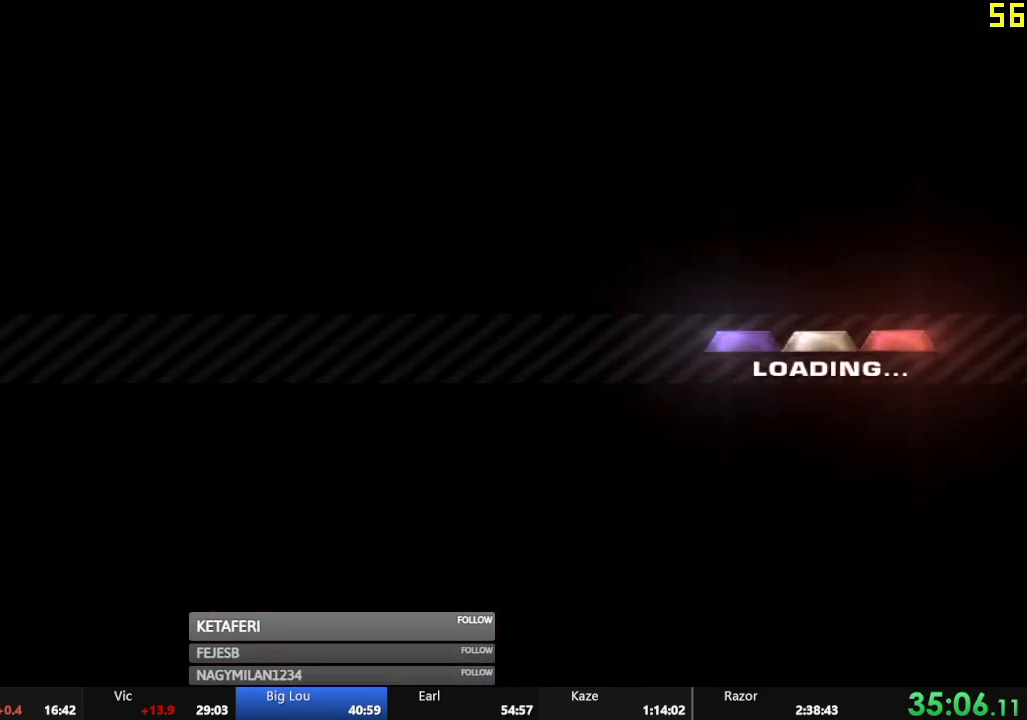
{"buttons": ["A", "R2"], "left_stick": "center", "events": [[17, "A", "down"], [84, "A", "up"], [167, "A", "down"], [251, "A", "up"], [317, "A", "down"], [384, "A", "up"], [451, "A", "down"]]}
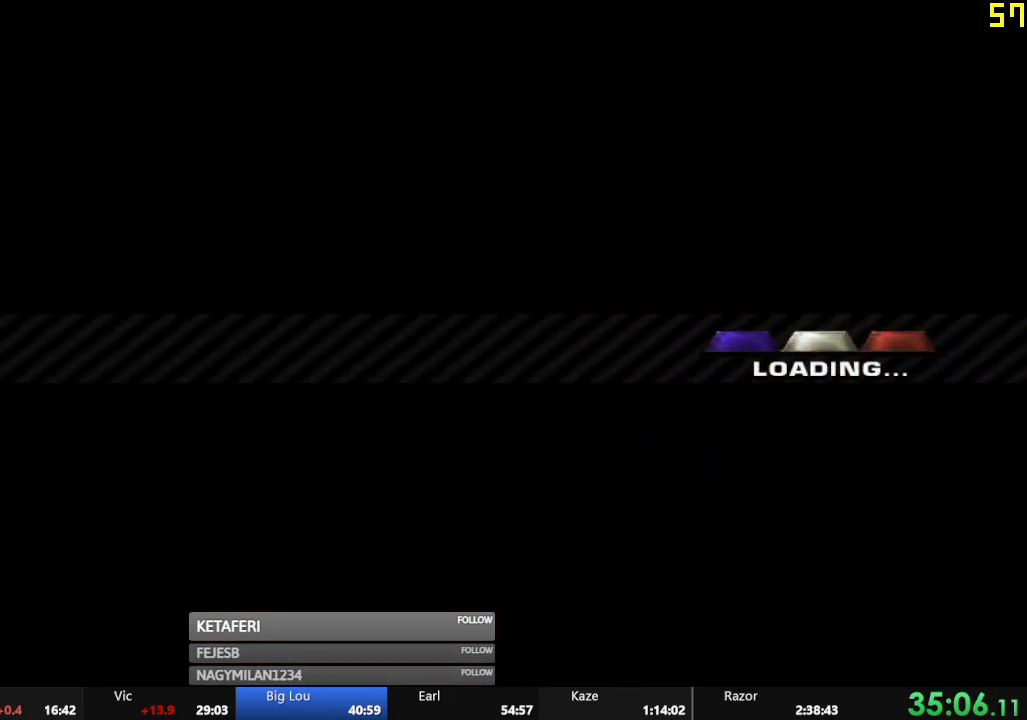
{"buttons": ["A", "R2"], "left_stick": "center", "events": [[17, "A", "up"], [117, "A", "down"], [150, "A", "up"], [484, "A", "down"]]}
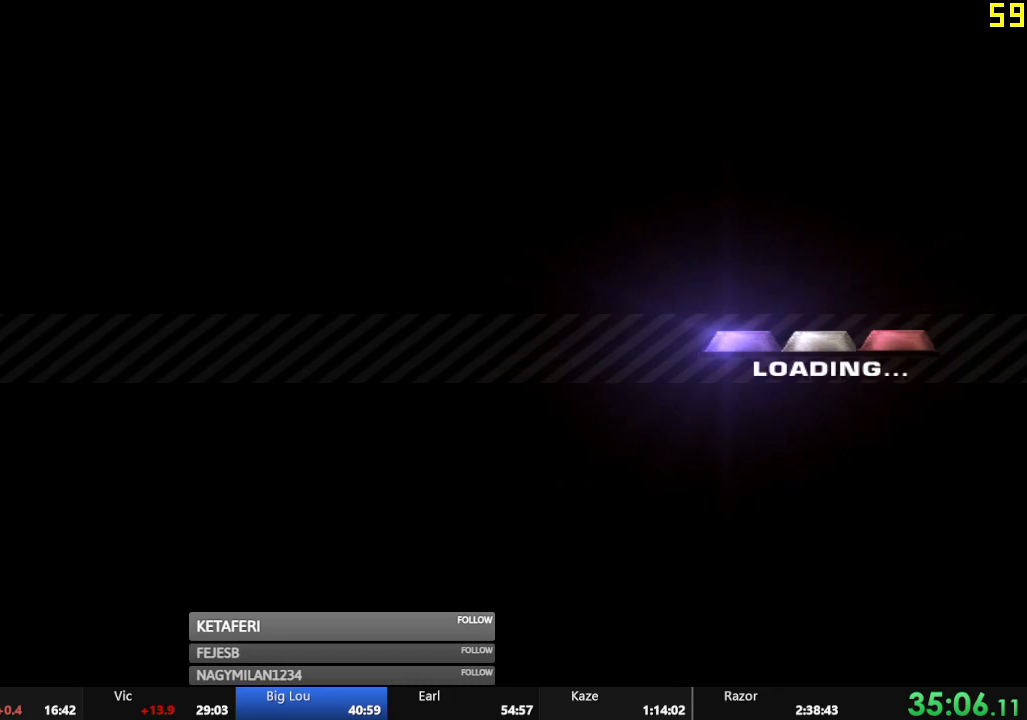
{"buttons": ["R2"], "left_stick": "center", "events": [[67, "A", "up"], [151, "A", "down"], [217, "A", "up"], [301, "A", "down"], [368, "A", "up"], [434, "A", "down"], [501, "A", "up"]]}
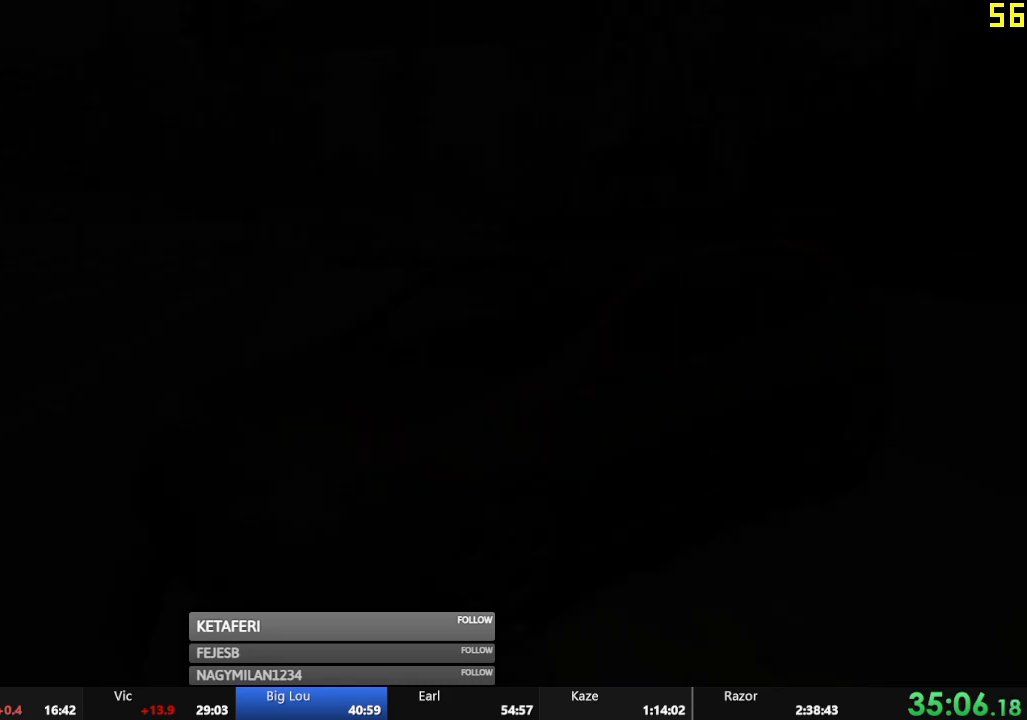
{"buttons": ["R2"], "left_stick": "center", "events": [[83, "A", "down"], [133, "A", "up"]]}
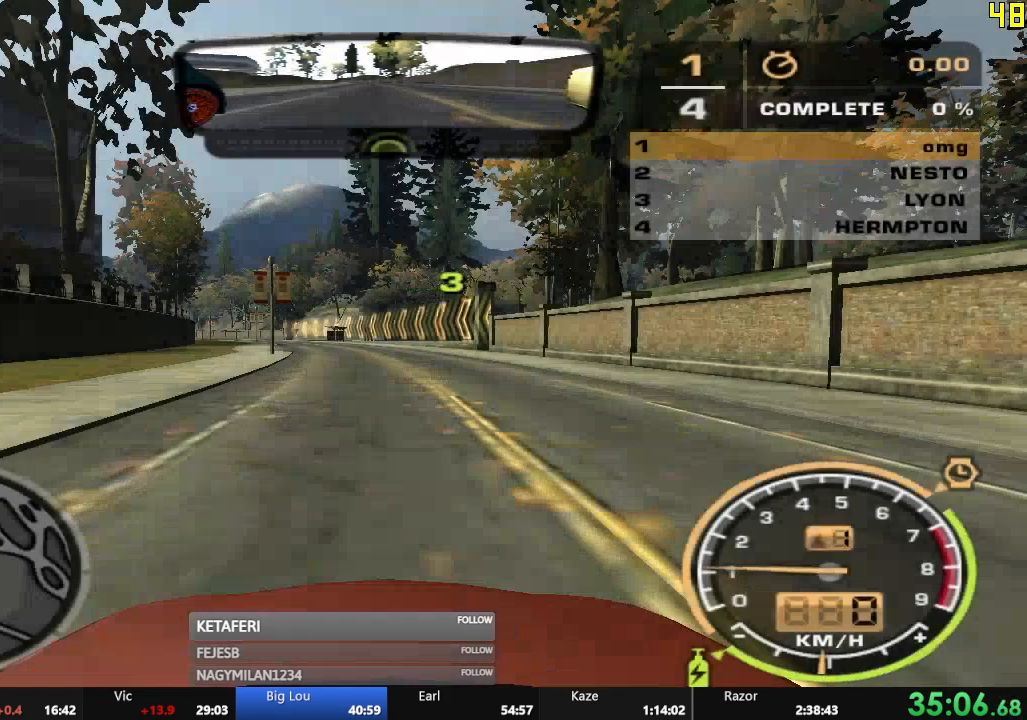
{"buttons": ["R2"], "left_stick": "center", "events": []}
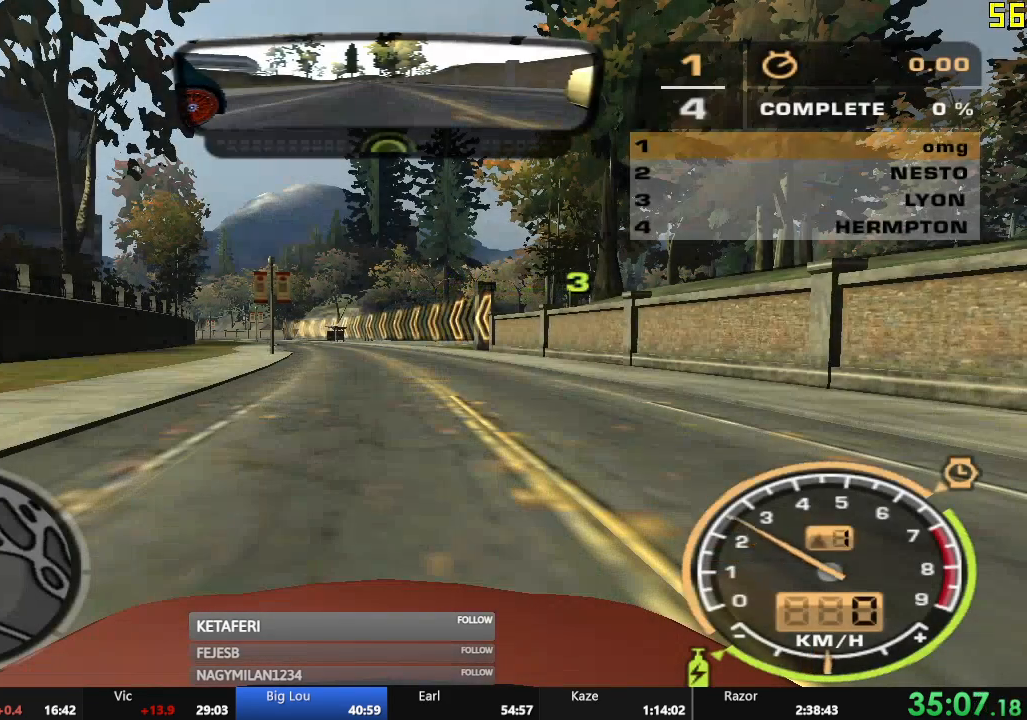
{"buttons": ["R2"], "left_stick": "center", "events": []}
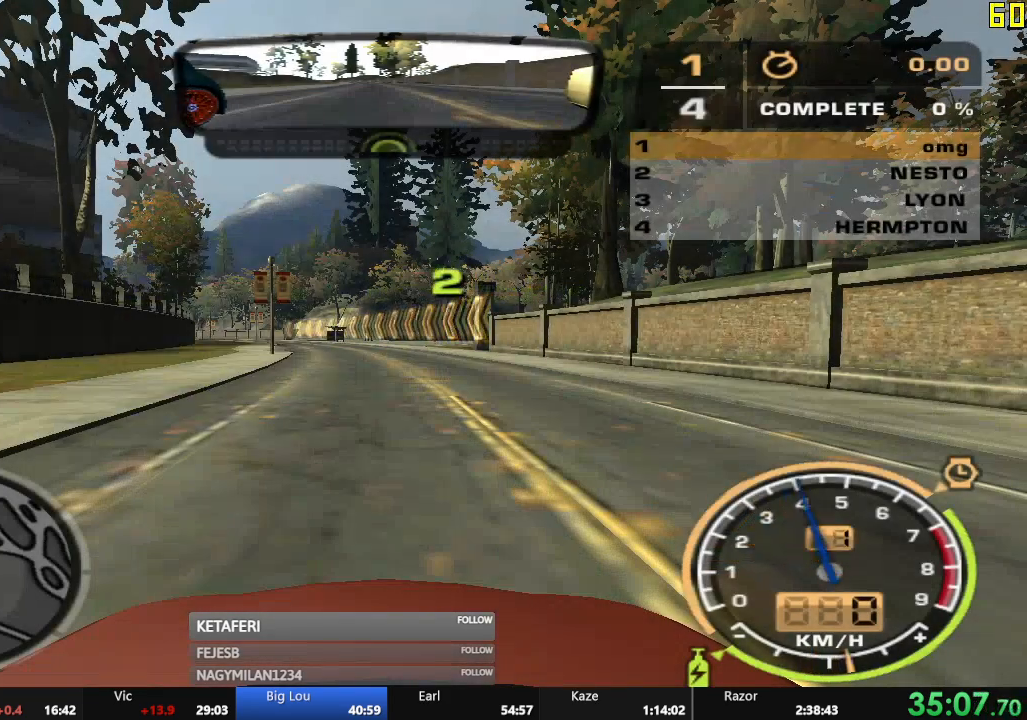
{"buttons": ["R2"], "left_stick": "center", "events": []}
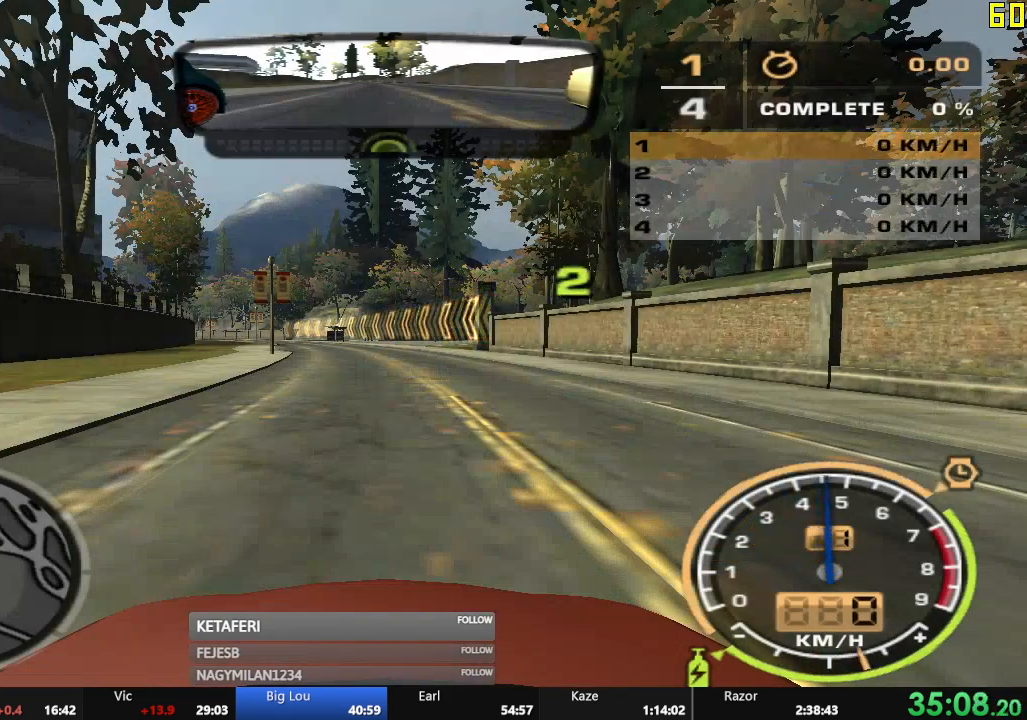
{"buttons": ["R2"], "left_stick": "center", "events": []}
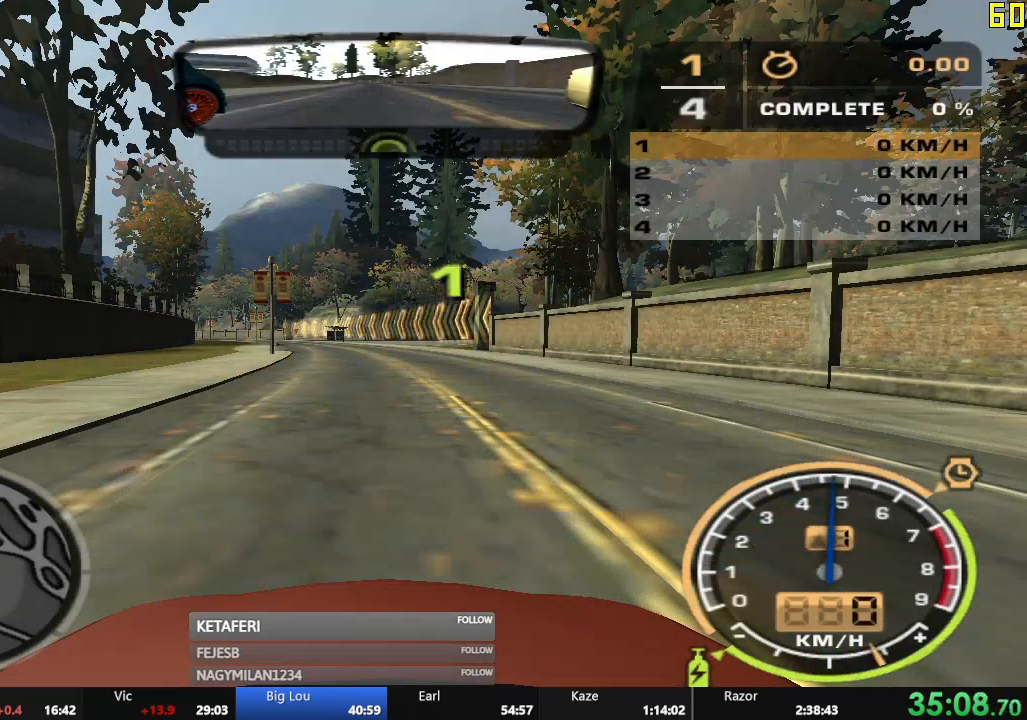
{"buttons": ["R2"], "left_stick": "center"}
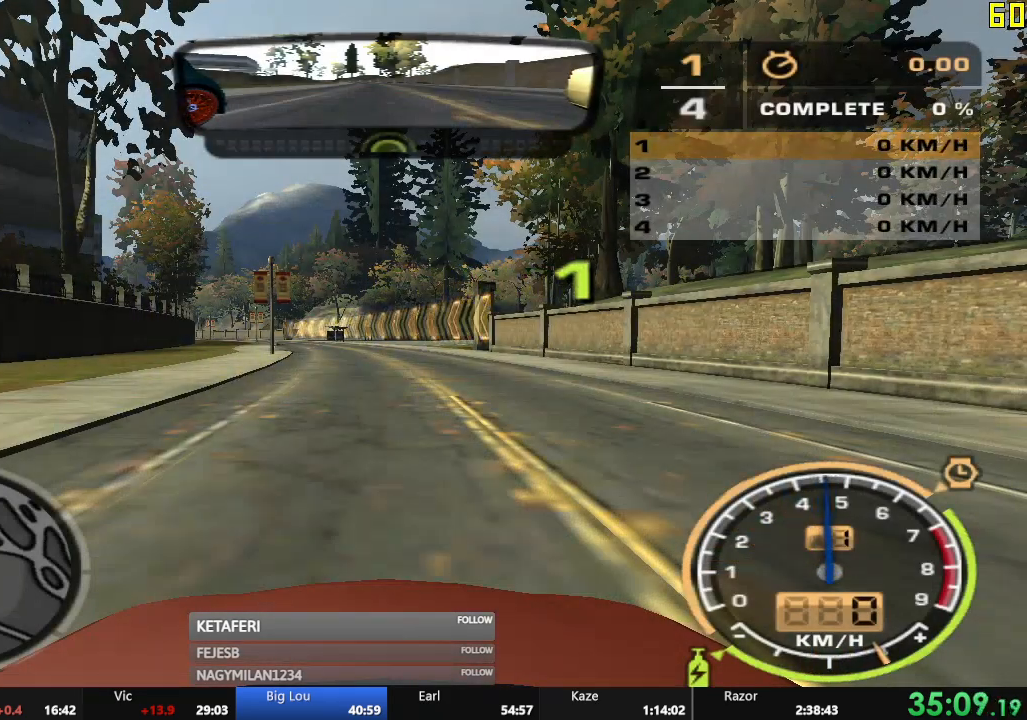
{"buttons": ["R2"], "left_stick": "center", "events": []}
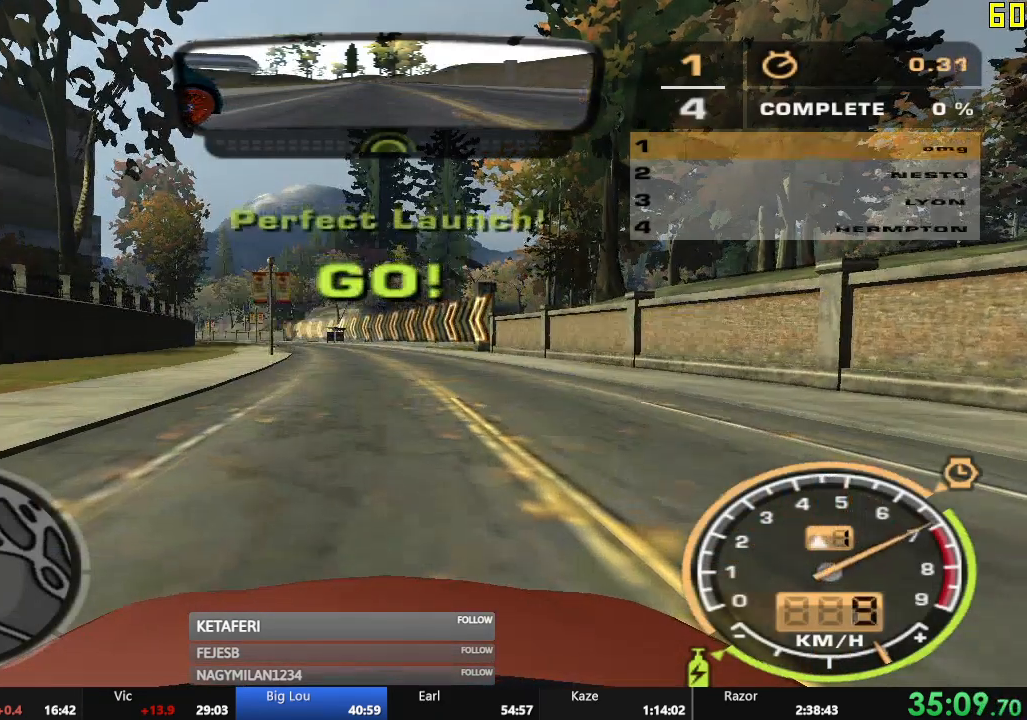
{"buttons": ["A", "R2"], "left_stick": "center", "events": [[284, "A", "down"], [334, "R2", "up"], [418, "R2", "down"]]}
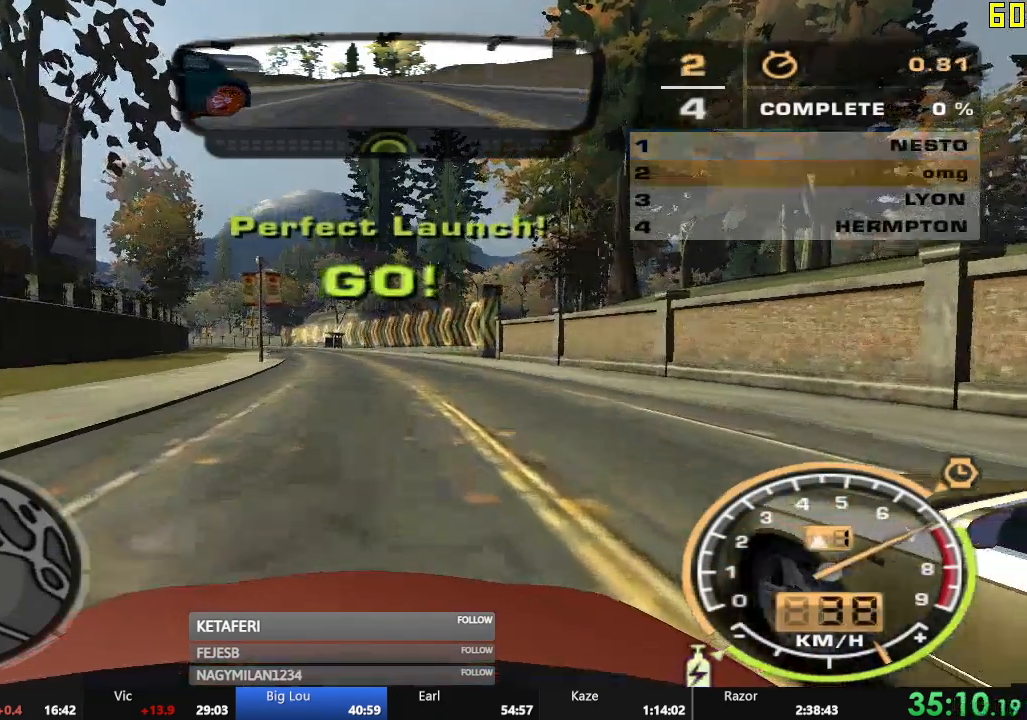
{"buttons": ["A", "R2"], "left_stick": "center", "events": [[17, "left_stick", "left"], [200, "left_stick", "center"]]}
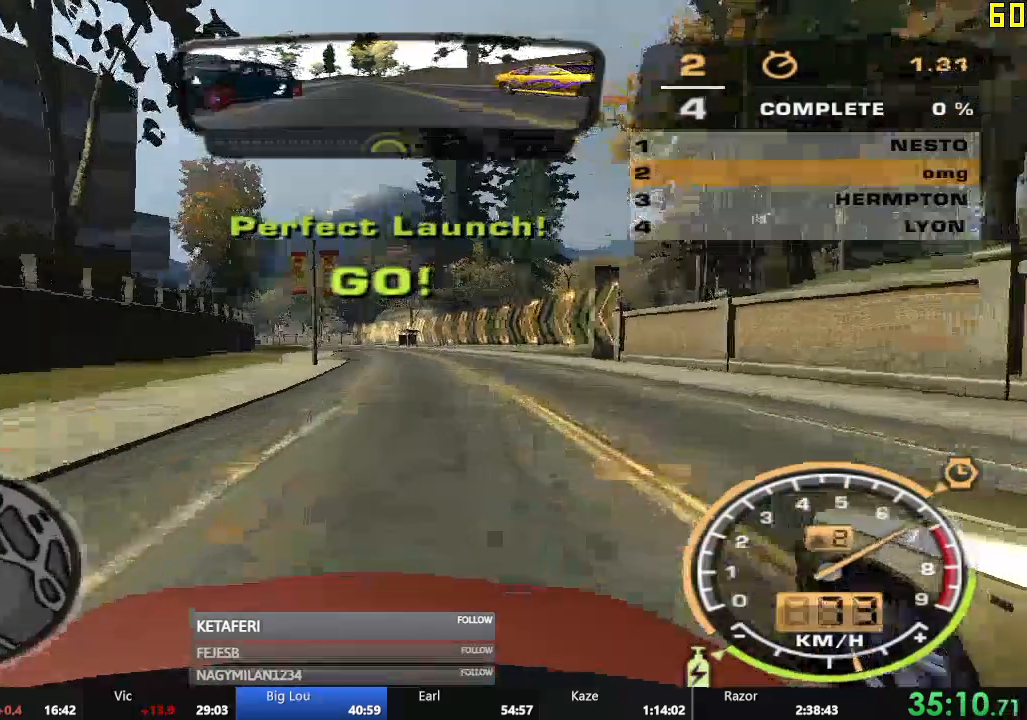
{"buttons": ["A", "R2"], "left_stick": "center", "events": []}
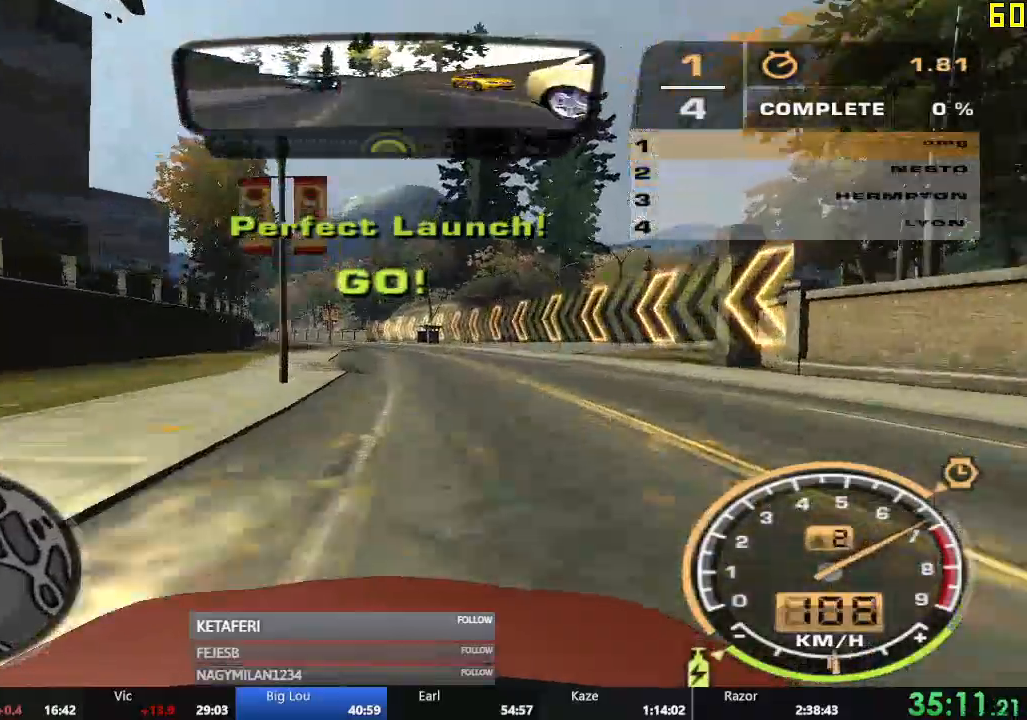
{"buttons": ["A", "R2"], "left_stick": "center", "events": []}
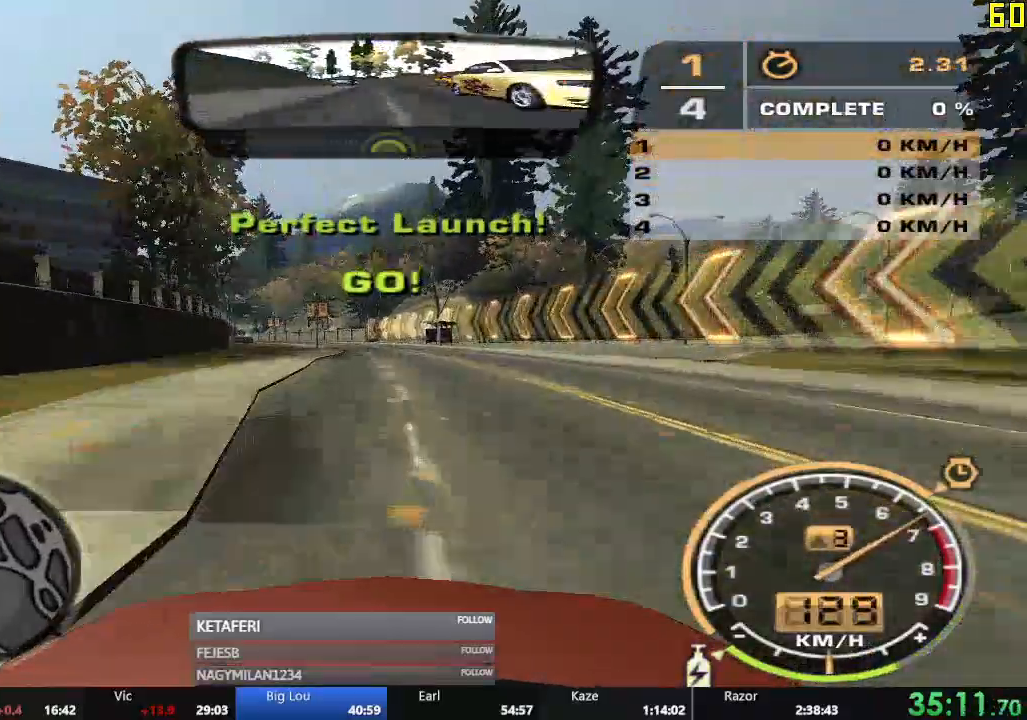
{"buttons": ["A", "R2"], "left_stick": "center", "events": []}
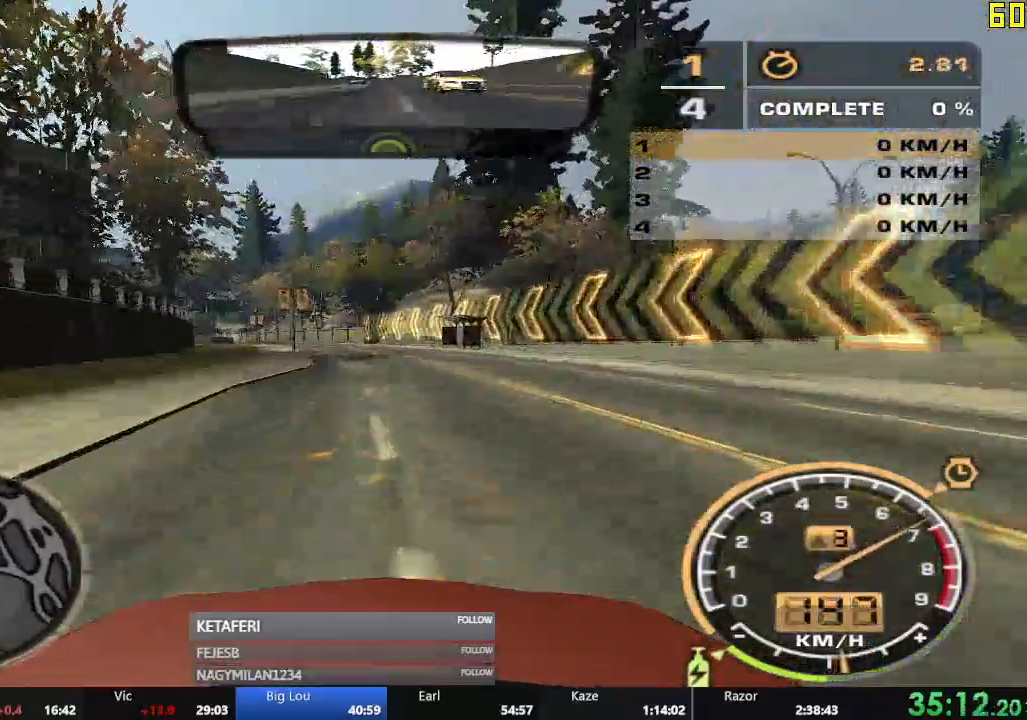
{"buttons": ["A", "R2"], "left_stick": "center", "events": []}
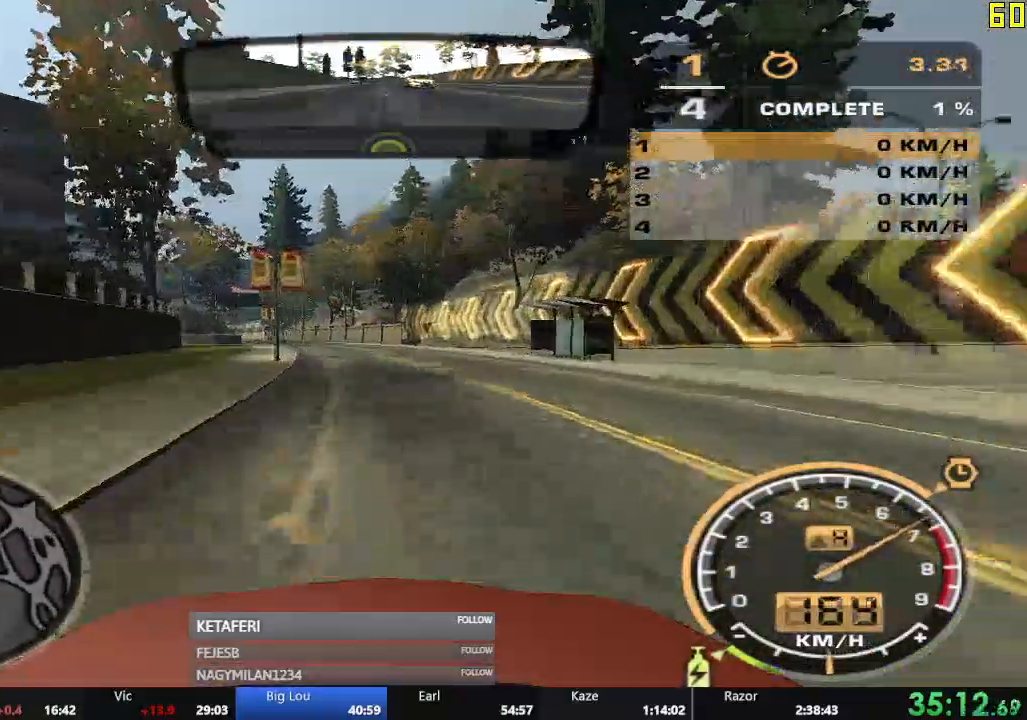
{"buttons": ["R2"], "left_stick": "center"}
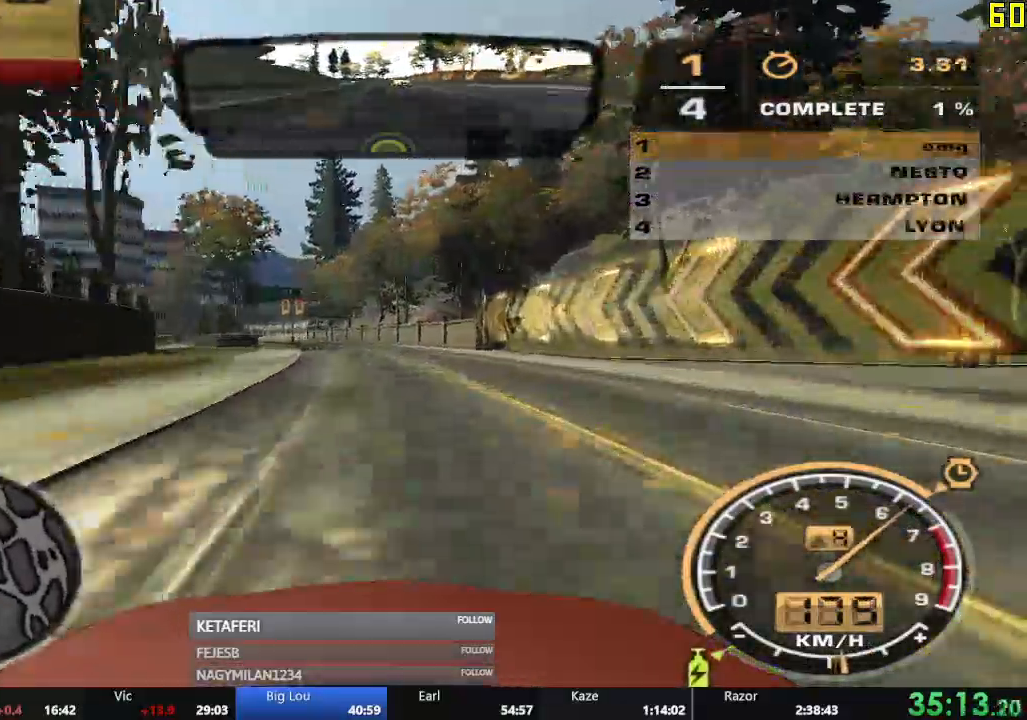
{"buttons": ["R2"], "left_stick": "center", "events": []}